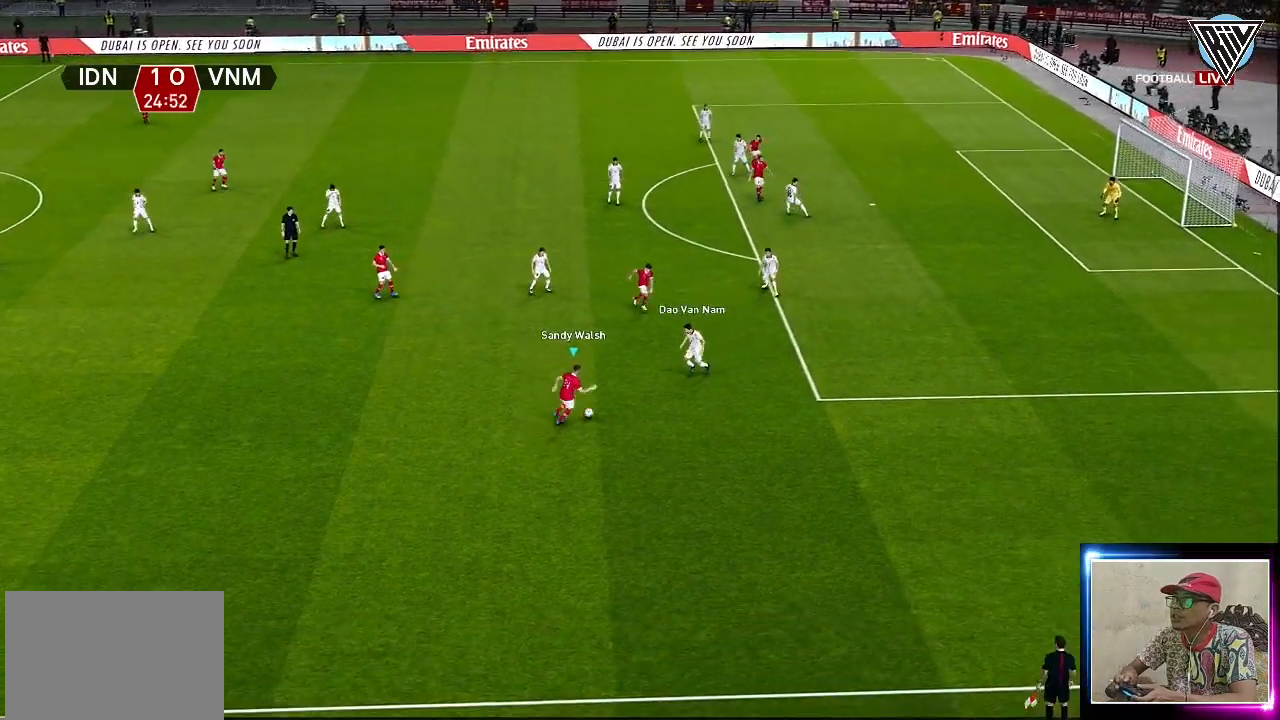
Gameplay with a controller (PlayStation layout); each line is a JSON object with the inputs held at the frame after it. "events" lists button and stick changes between this image and that frame as [ms after this image, input, new state], when the widget could be followed in between. Not read: right_stick.
{"buttons": ["R1"], "left_stick": "down-right", "events": [[250, "TRIANGLE", "down"], [283, "left_stick", "down-right"], [316, "TRIANGLE", "up"], [450, "R1", "down"]]}
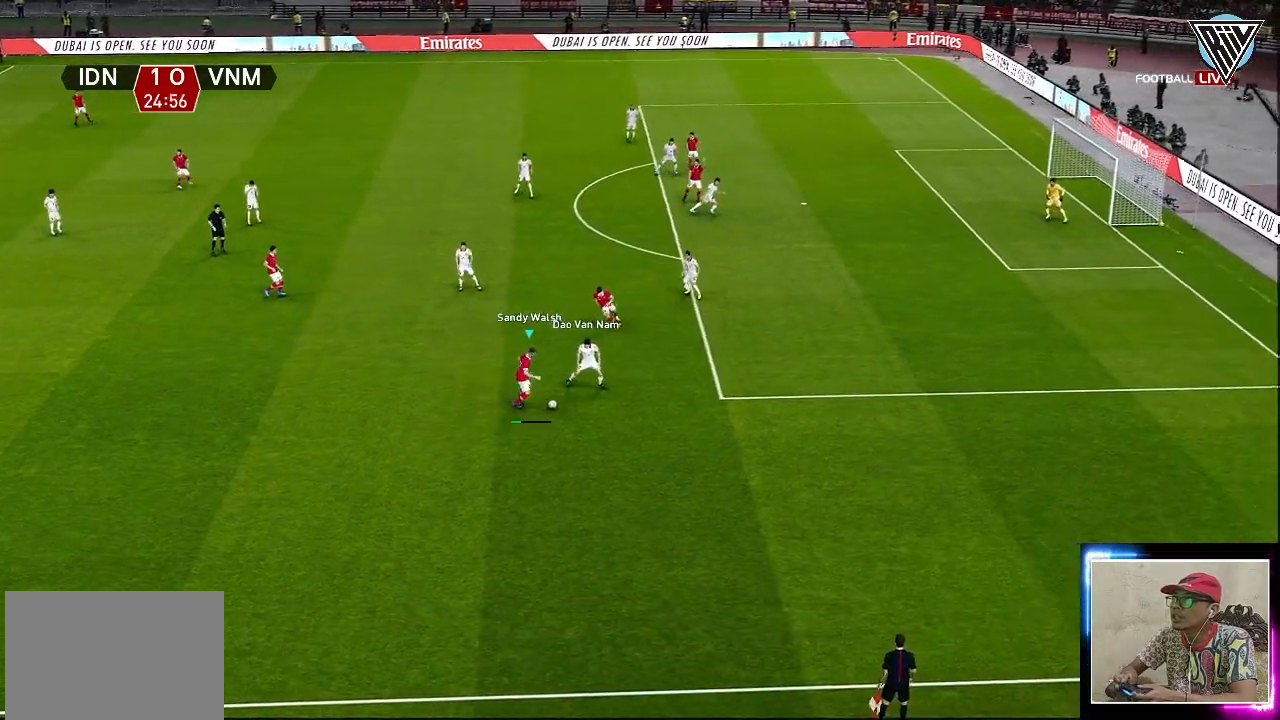
{"buttons": ["R1"], "left_stick": "down-right", "events": []}
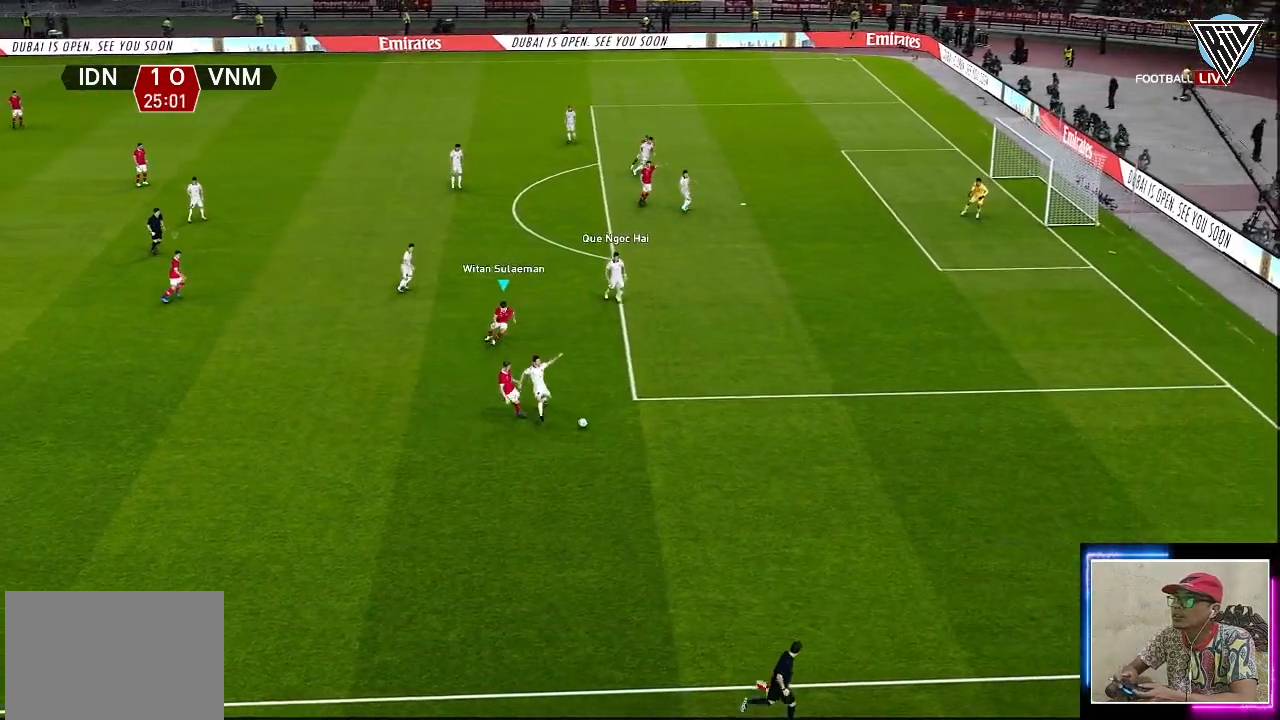
{"buttons": ["R1"], "left_stick": "down-right", "events": []}
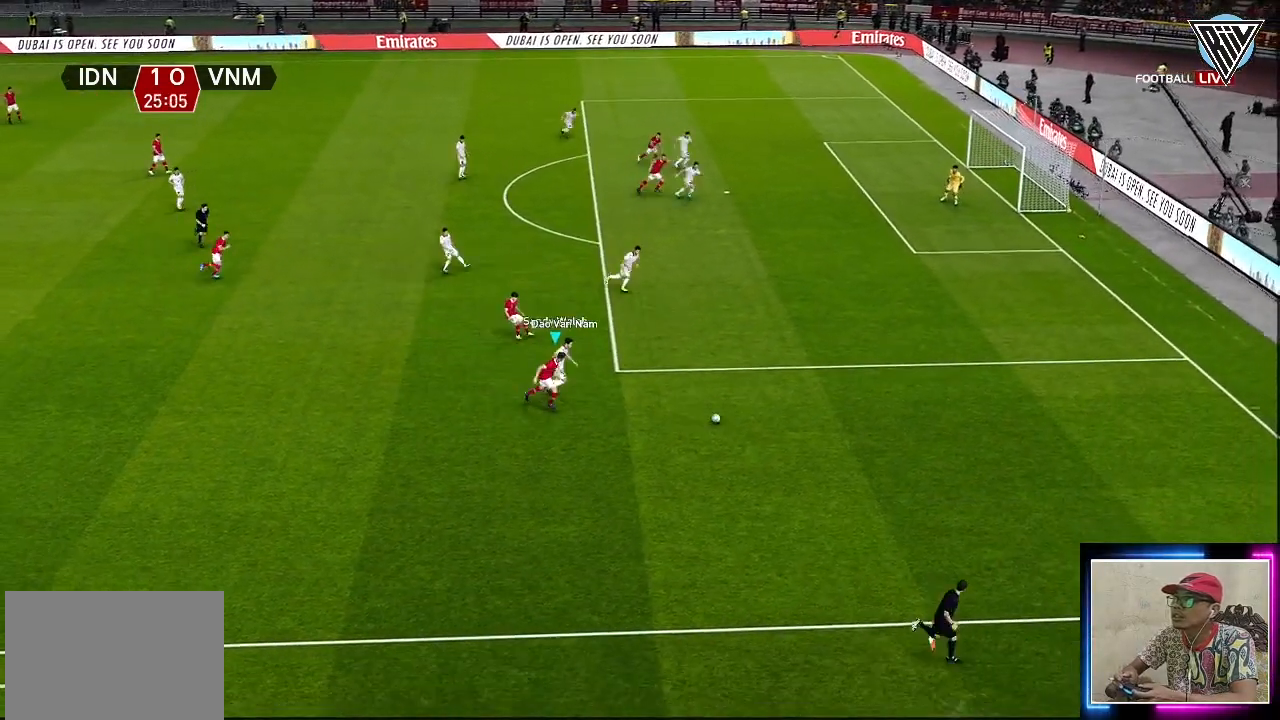
{"buttons": ["R1"], "left_stick": "down-right", "events": []}
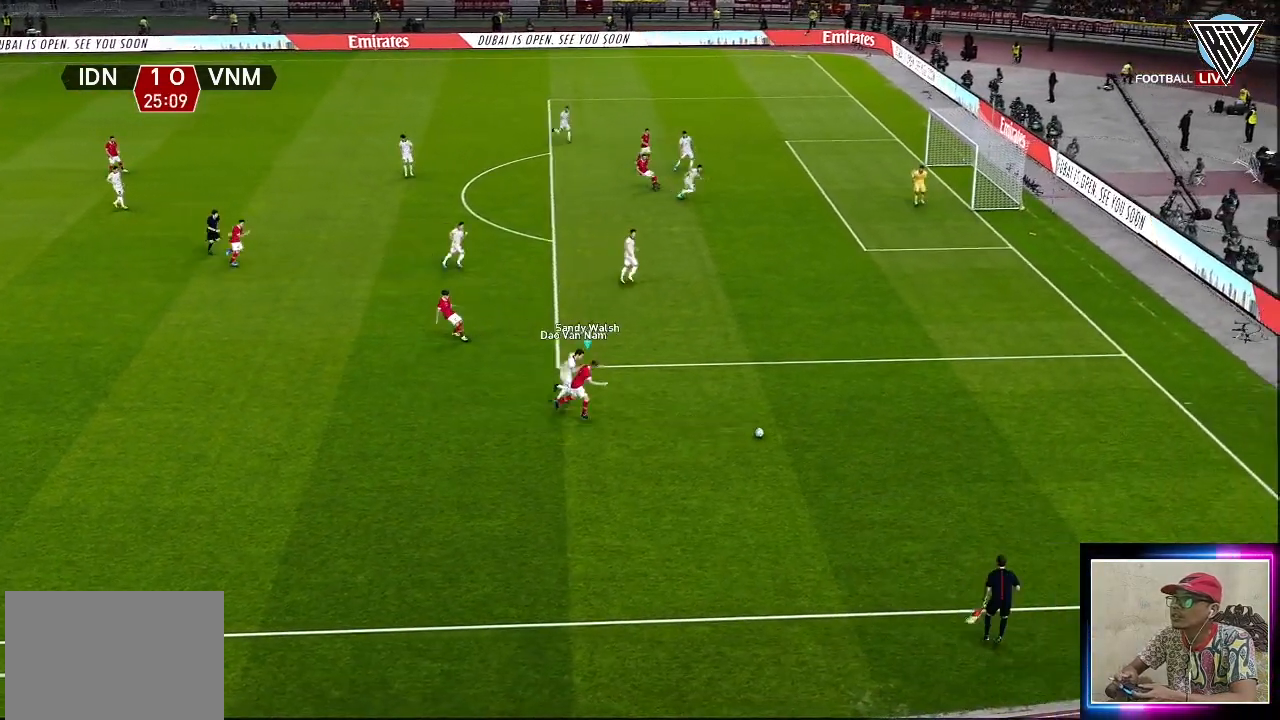
{"buttons": ["R1"], "left_stick": "down-right", "events": []}
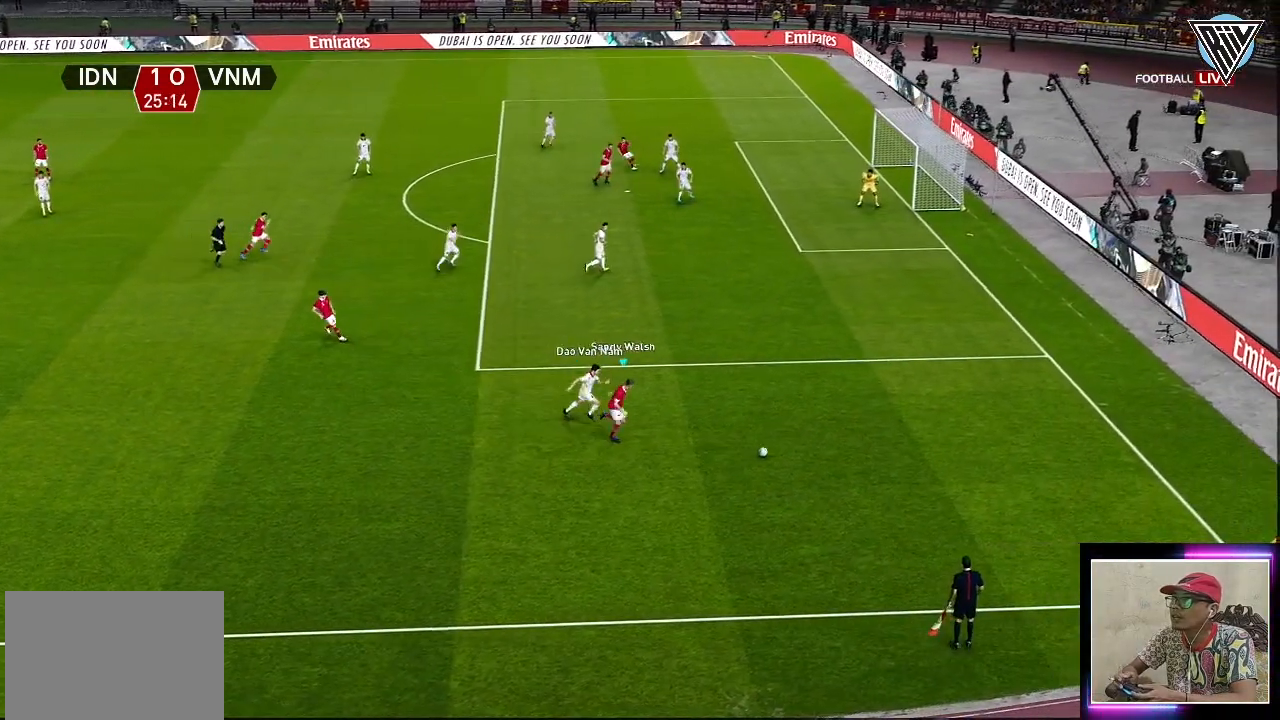
{"buttons": [], "left_stick": "right", "events": [[133, "R1", "up"], [350, "left_stick", "right"]]}
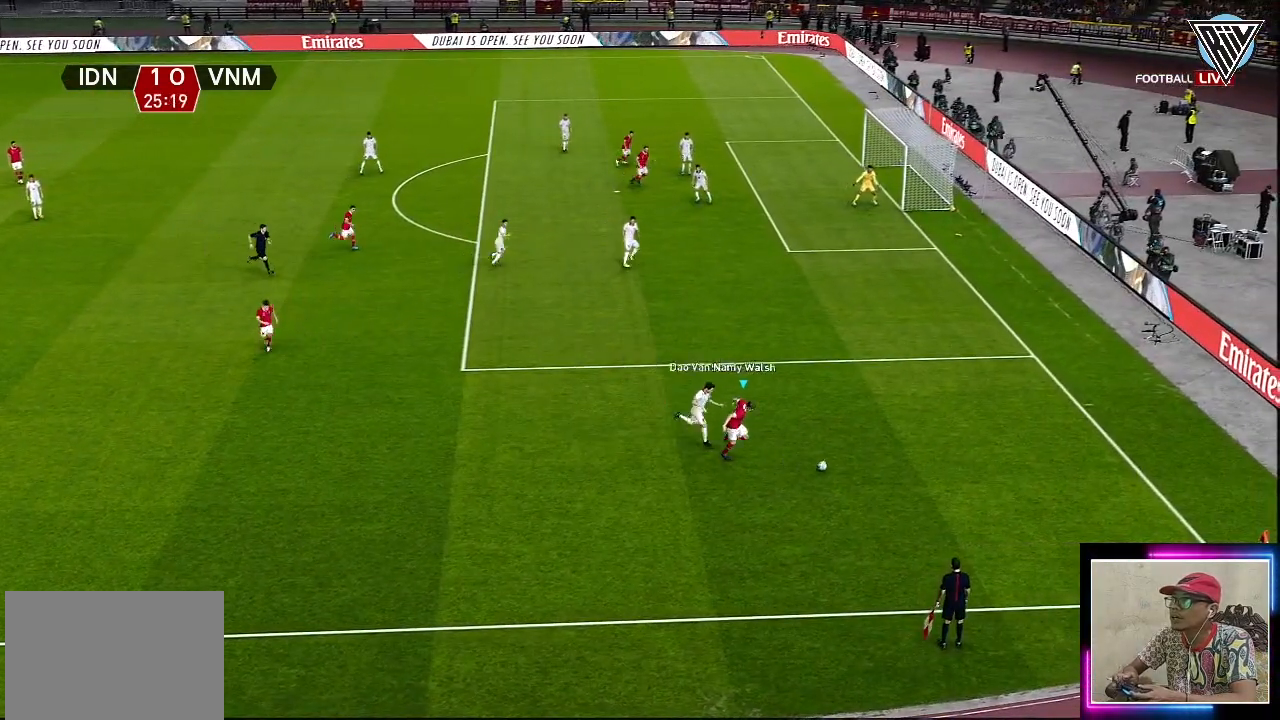
{"buttons": [], "left_stick": "down", "events": [[33, "left_stick", "down"]]}
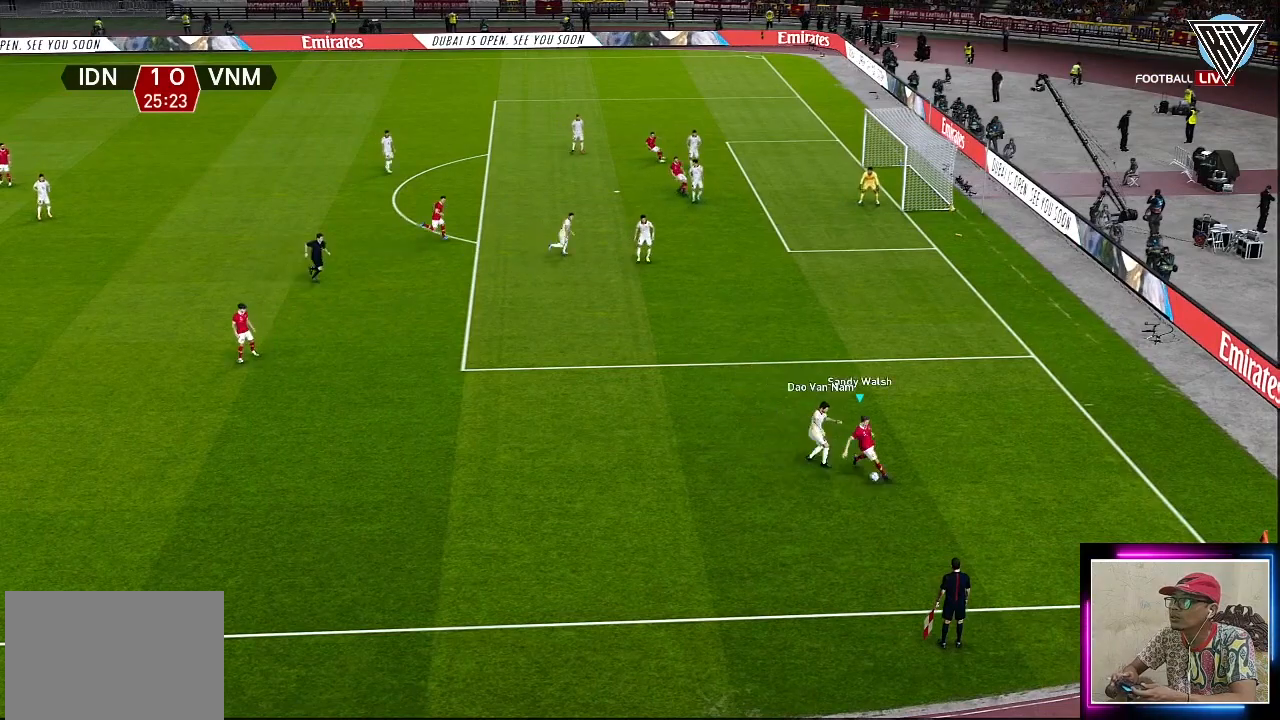
{"buttons": ["L3"], "left_stick": "down-left", "events": [[450, "left_stick", "down-left"], [484, "L3", "down"]]}
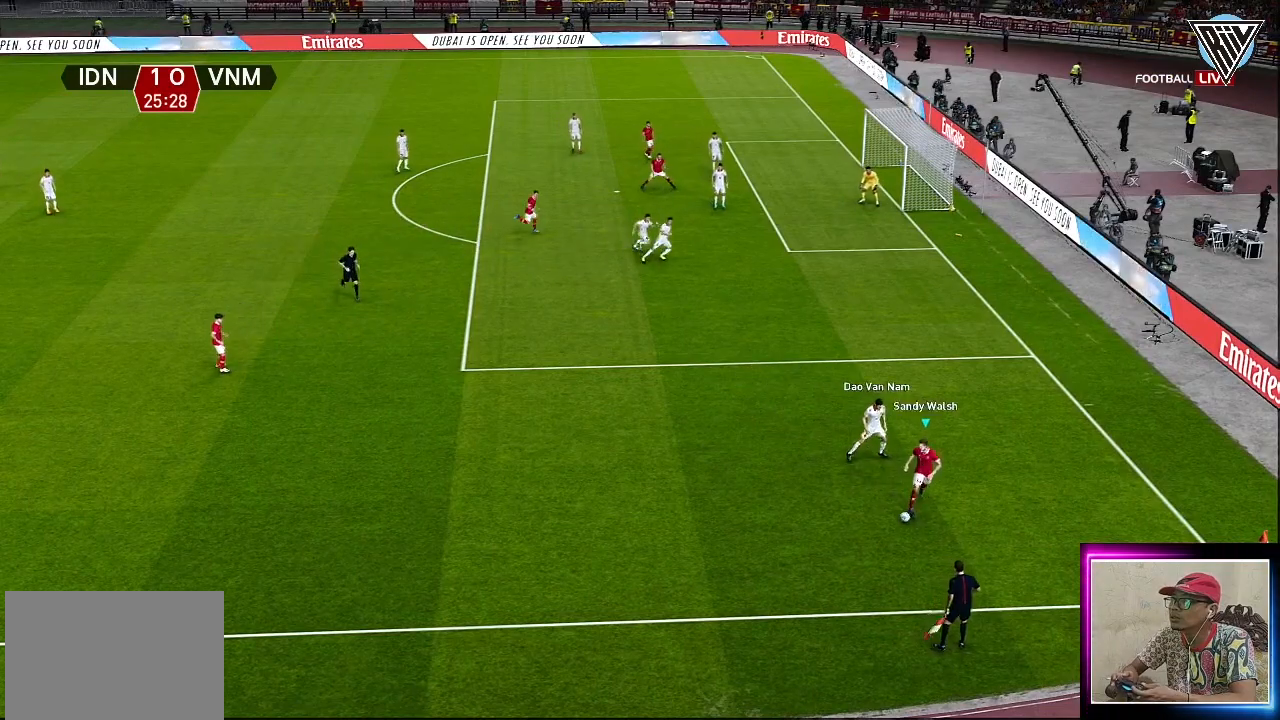
{"buttons": [], "left_stick": "left", "events": [[16, "left_stick", "left"], [66, "L3", "up"]]}
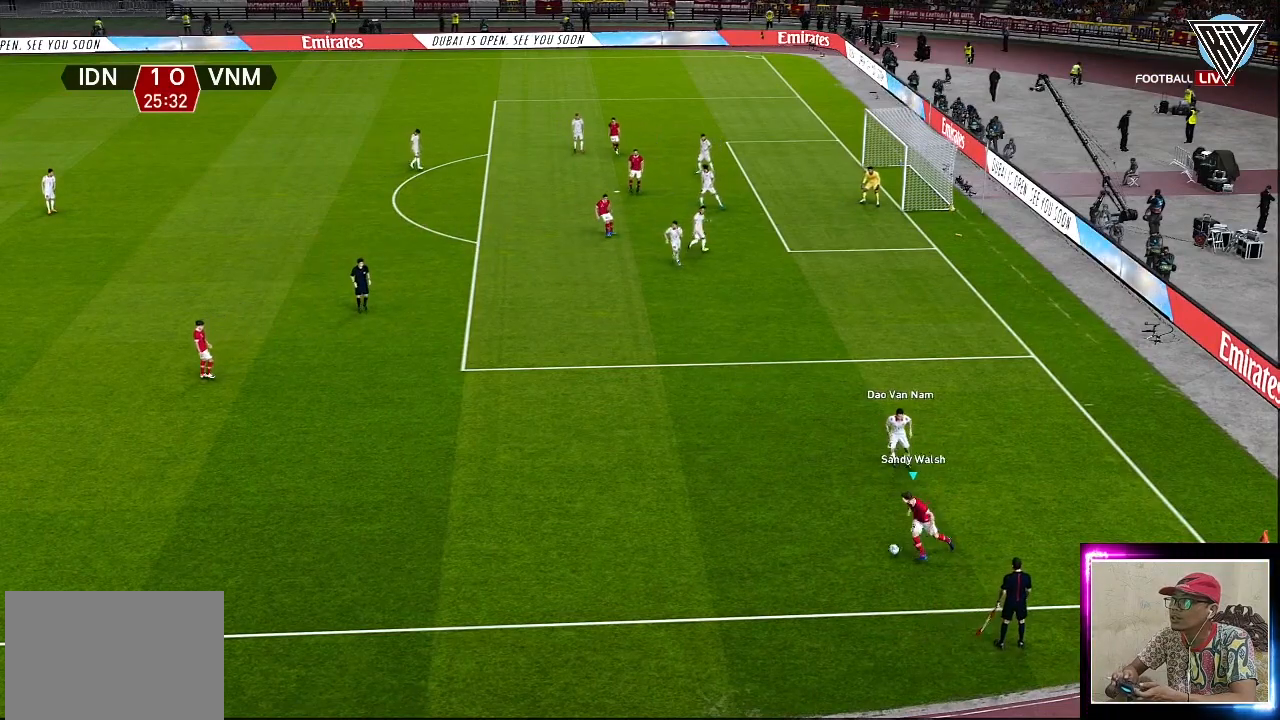
{"buttons": [], "left_stick": "up-left", "events": [[167, "left_stick", "up-left"], [300, "CROSS", "down"], [434, "CROSS", "up"]]}
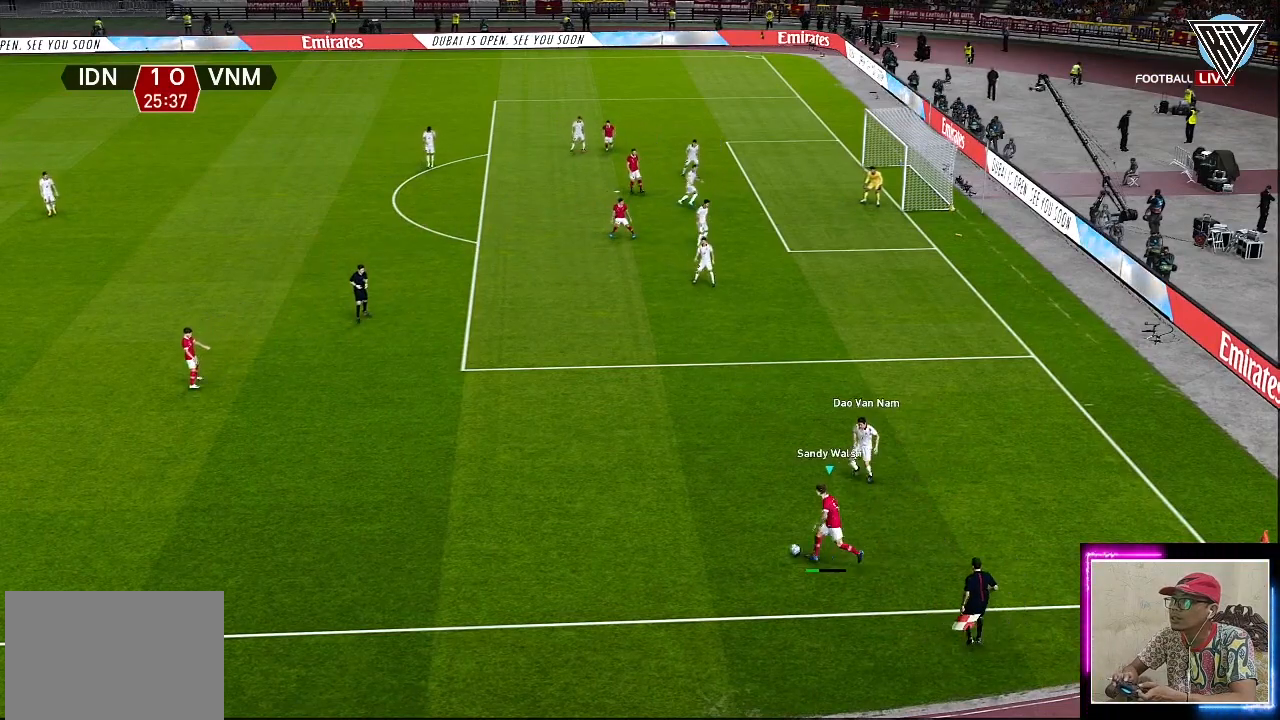
{"buttons": [], "left_stick": "center", "events": [[250, "left_stick", "center"]]}
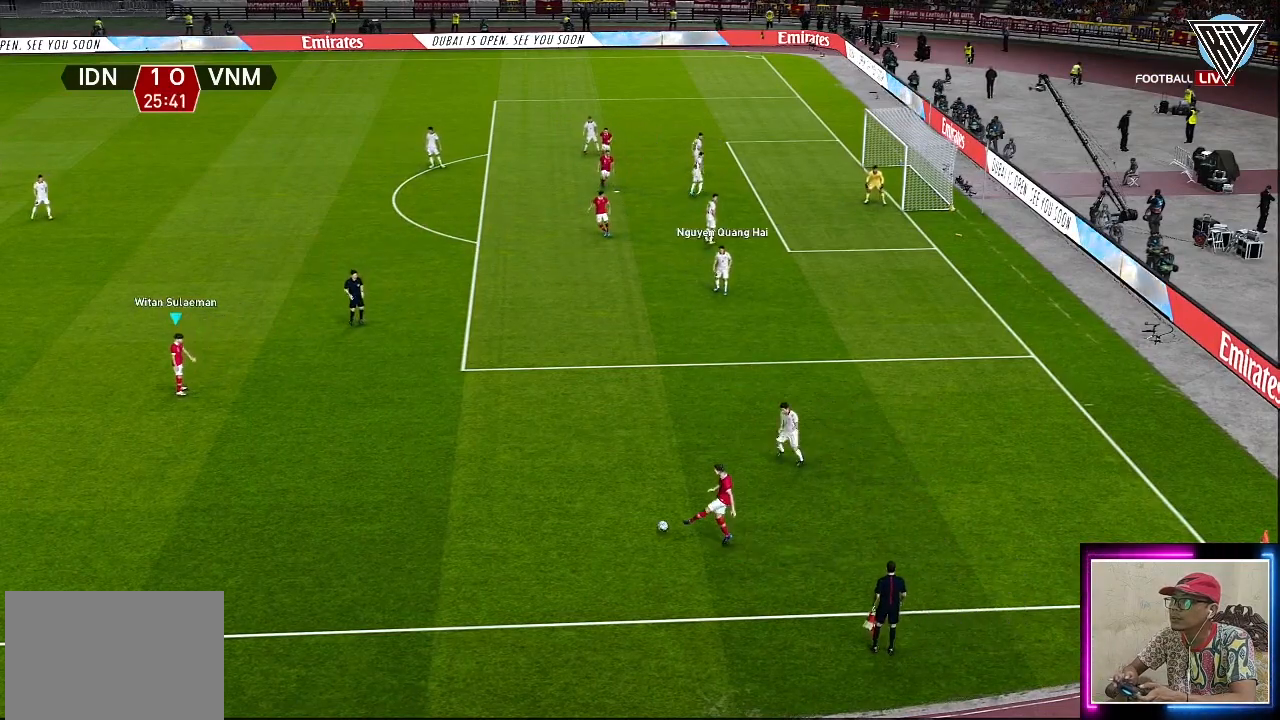
{"buttons": [], "left_stick": "up-right", "events": [[217, "left_stick", "up-right"]]}
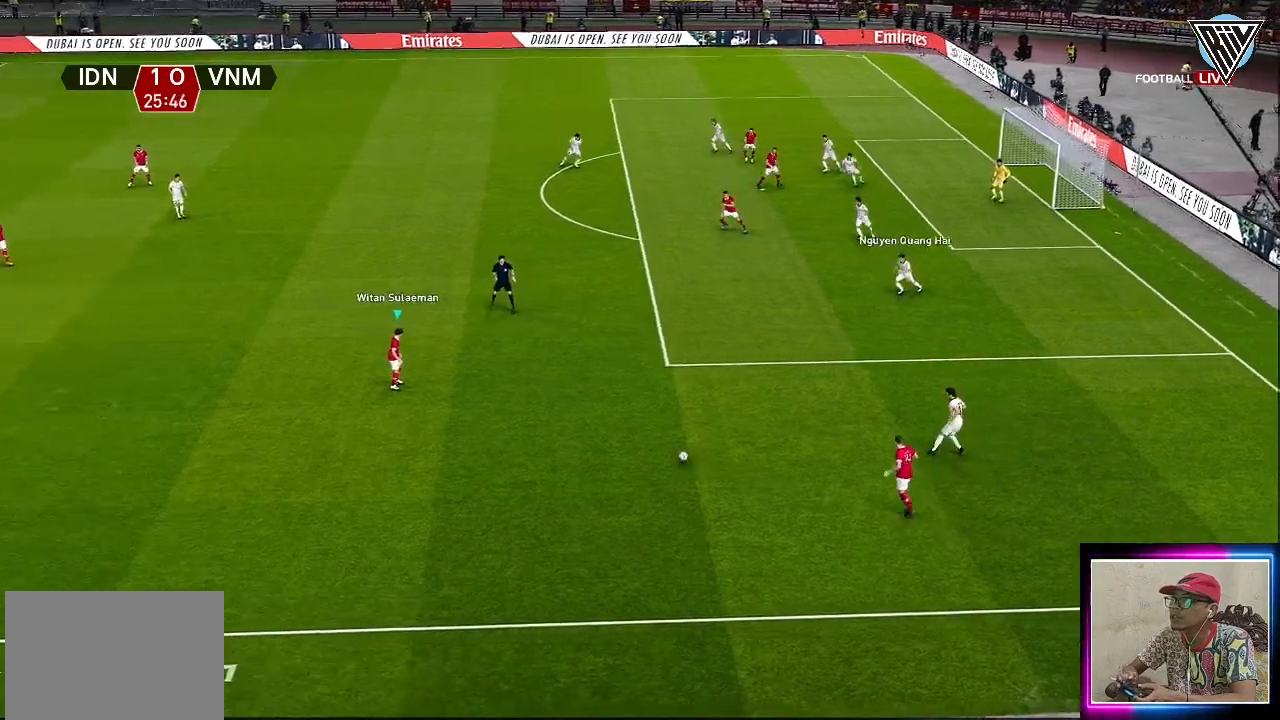
{"buttons": [], "left_stick": "up-right", "events": []}
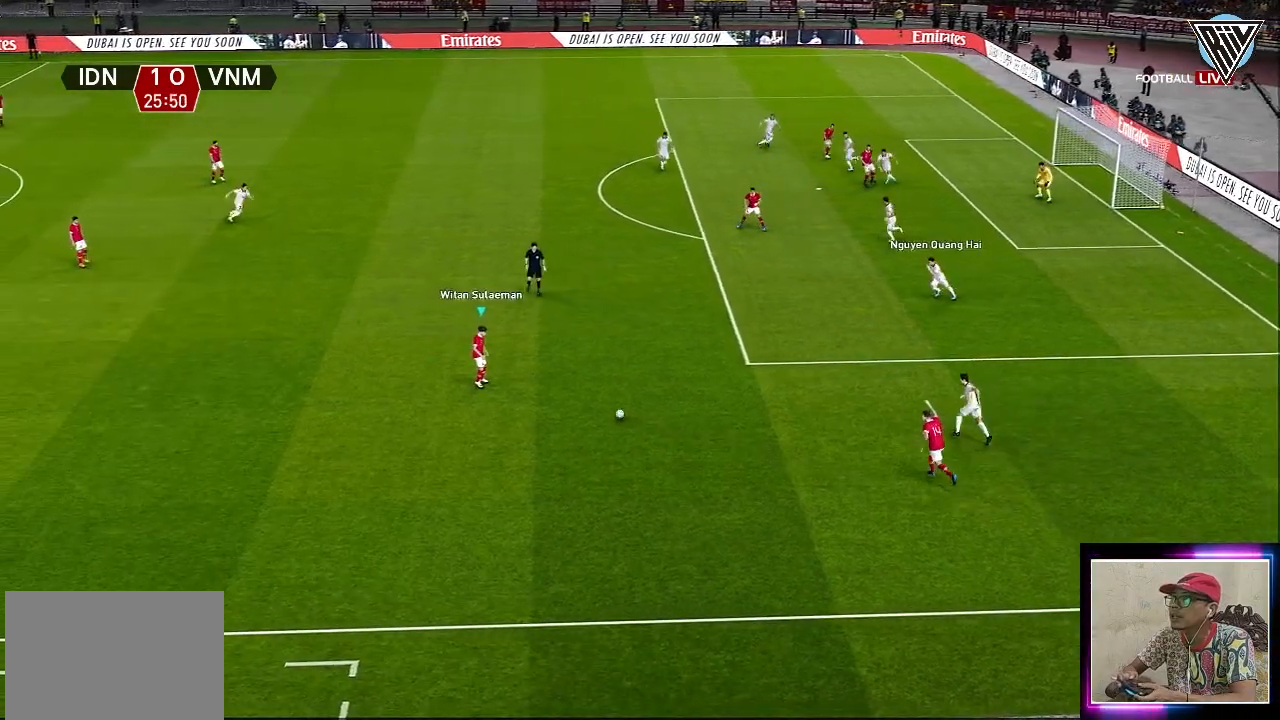
{"buttons": [], "left_stick": "up-right", "events": []}
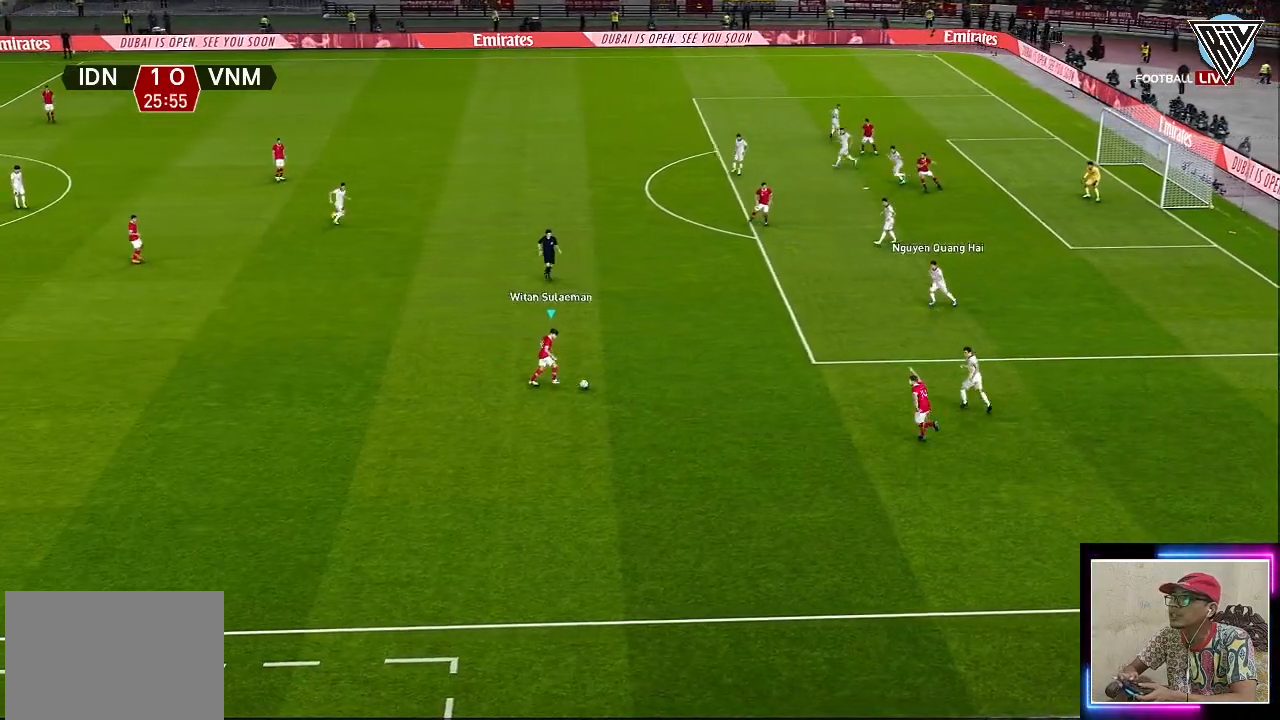
{"buttons": [], "left_stick": "up", "events": [[200, "left_stick", "up"]]}
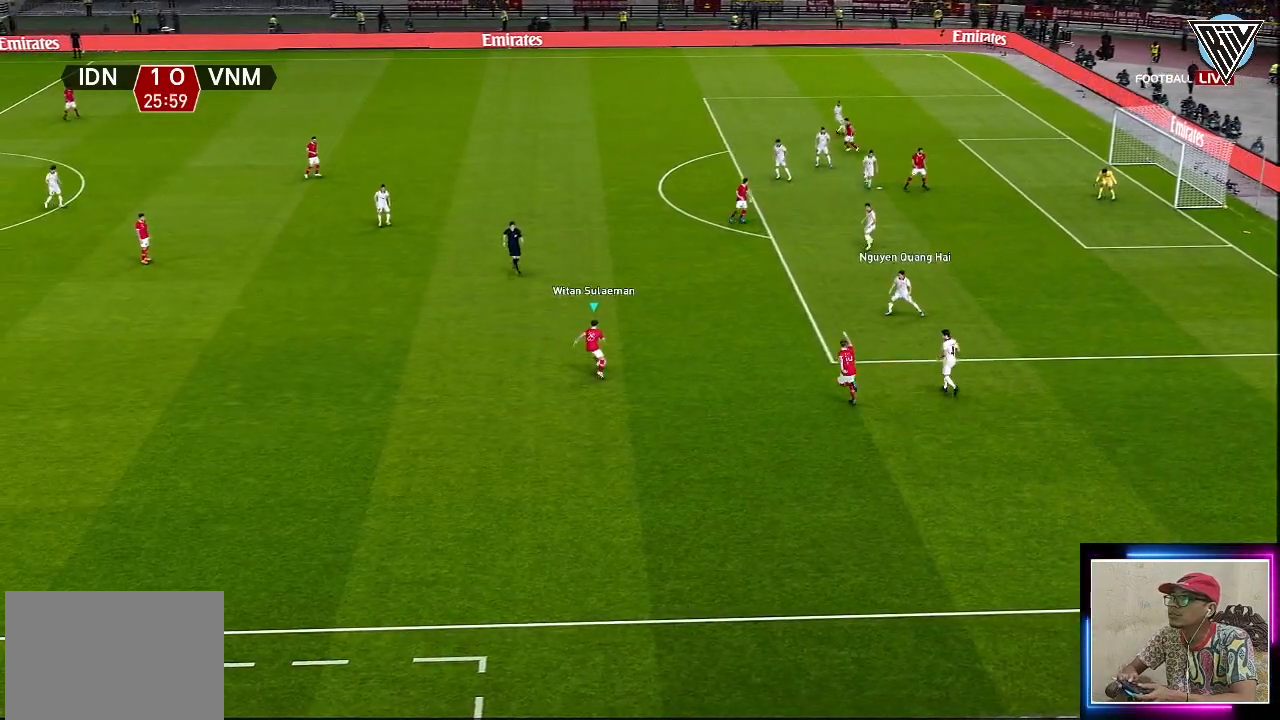
{"buttons": ["L1"], "left_stick": "up", "events": [[317, "CROSS", "down"], [367, "L1", "down"], [451, "CROSS", "up"]]}
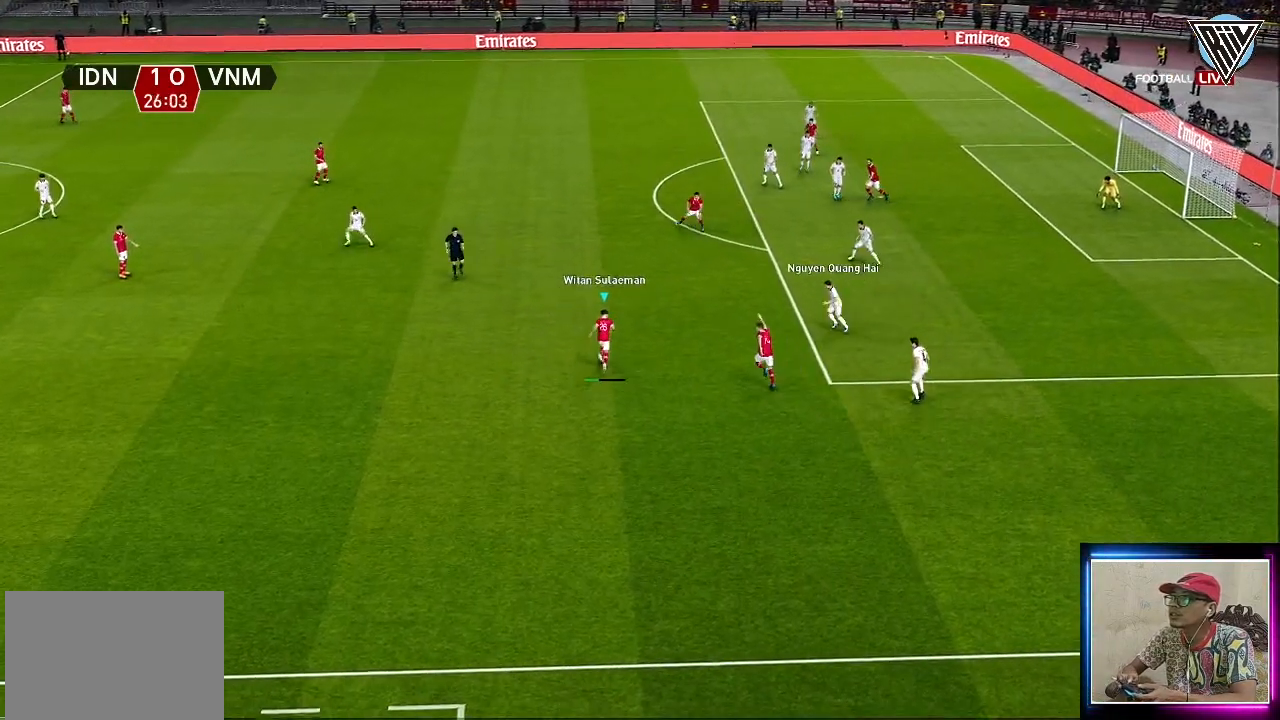
{"buttons": [], "left_stick": "up", "events": [[33, "L1", "up"]]}
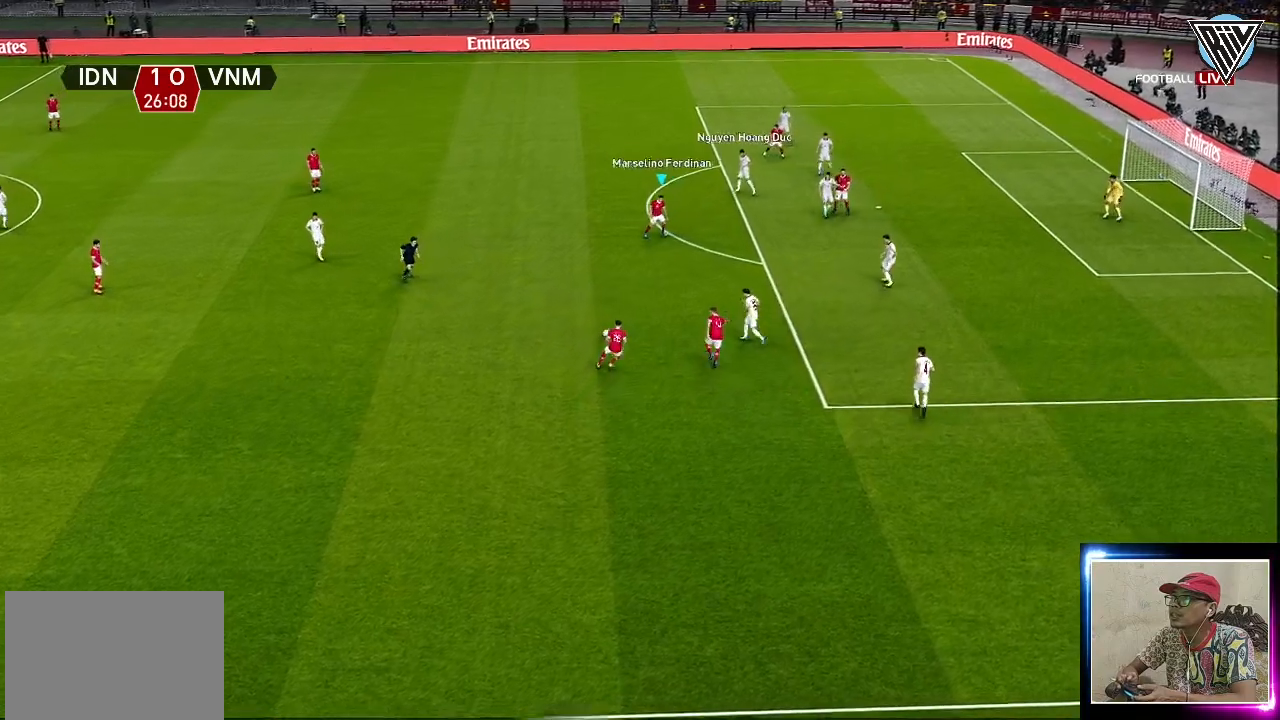
{"buttons": [], "left_stick": "up", "events": []}
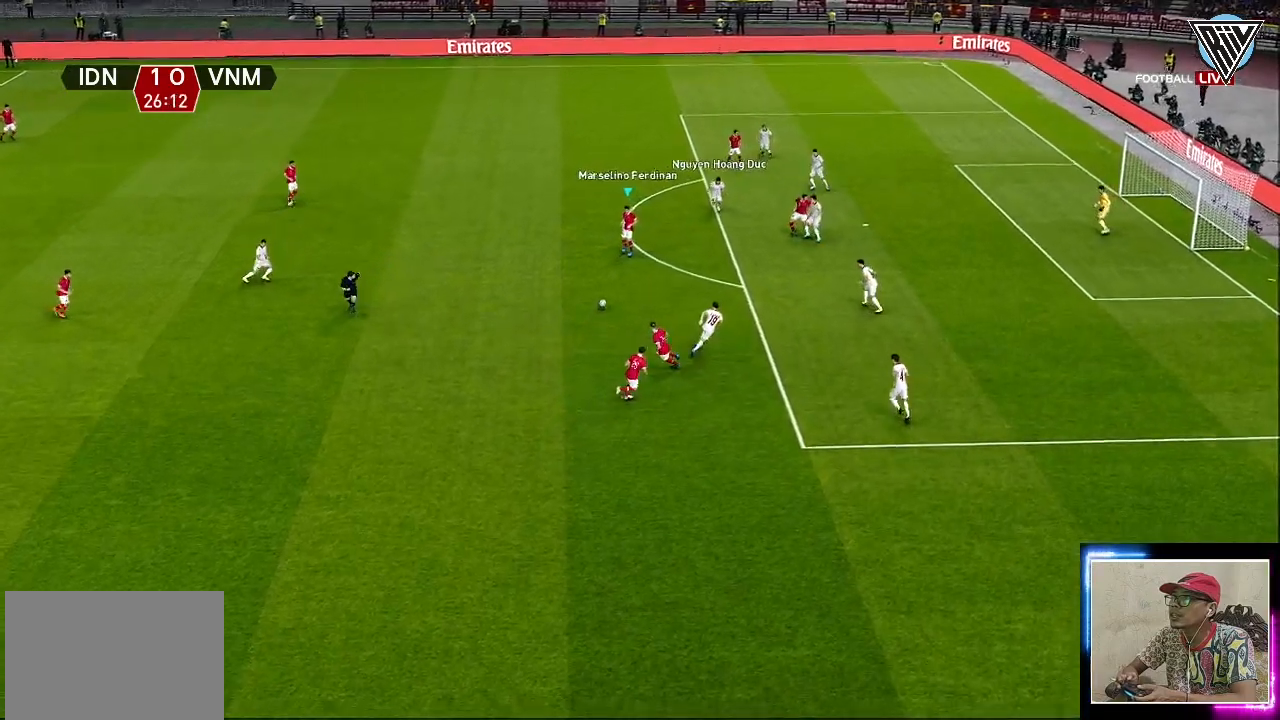
{"buttons": [], "left_stick": "up-left", "events": [[484, "left_stick", "up-left"]]}
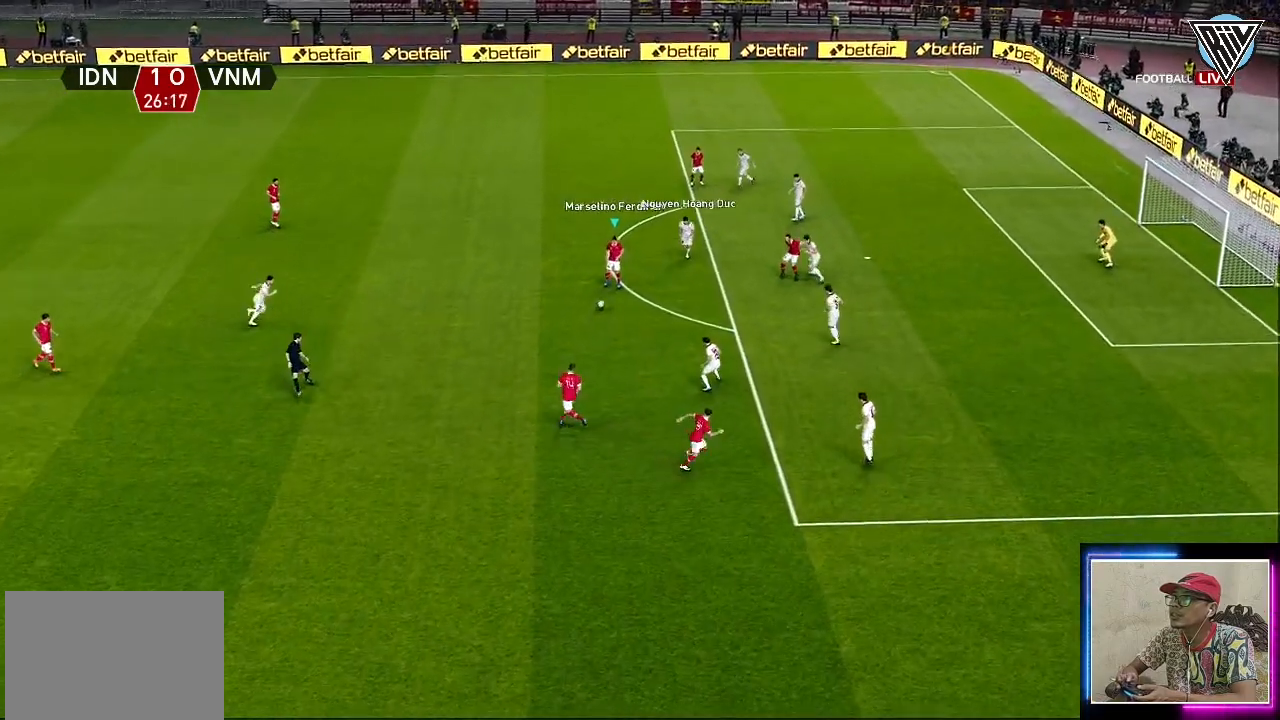
{"buttons": ["L3"], "left_stick": "up", "events": [[401, "L3", "down"], [434, "left_stick", "up"]]}
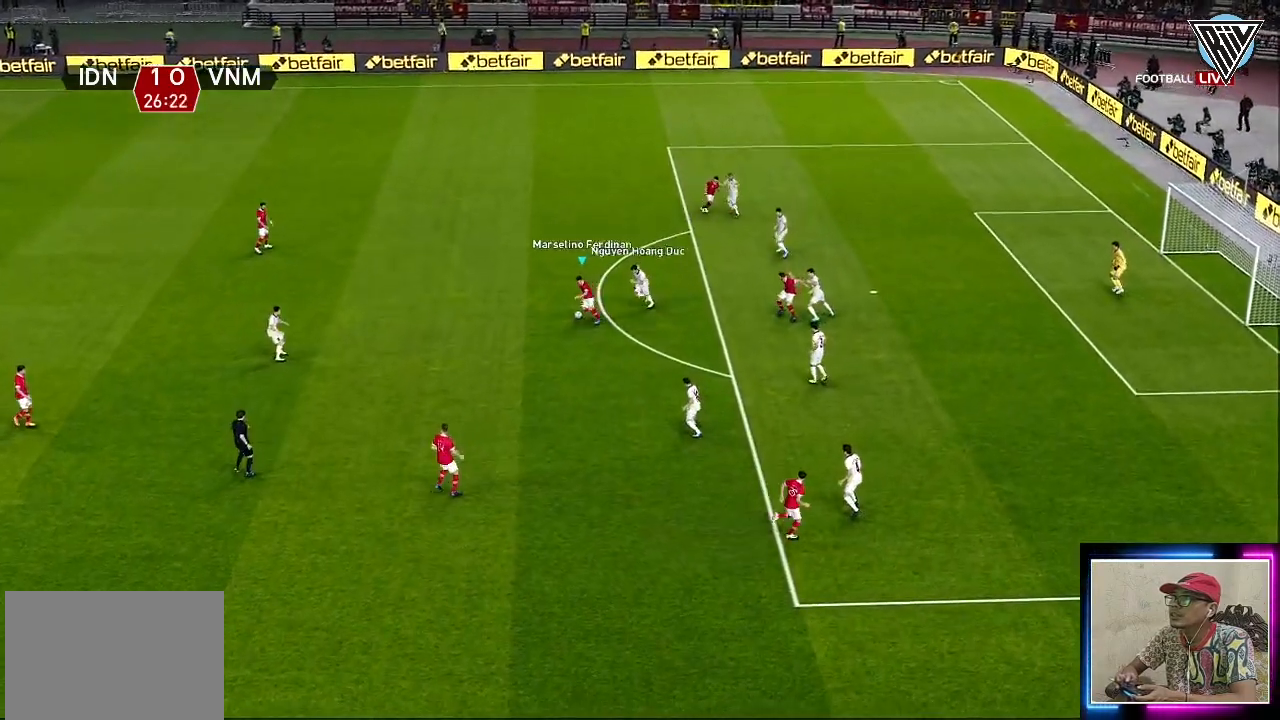
{"buttons": ["CROSS", "L1", "L3"], "left_stick": "up", "events": [[400, "CROSS", "down"], [467, "L1", "down"]]}
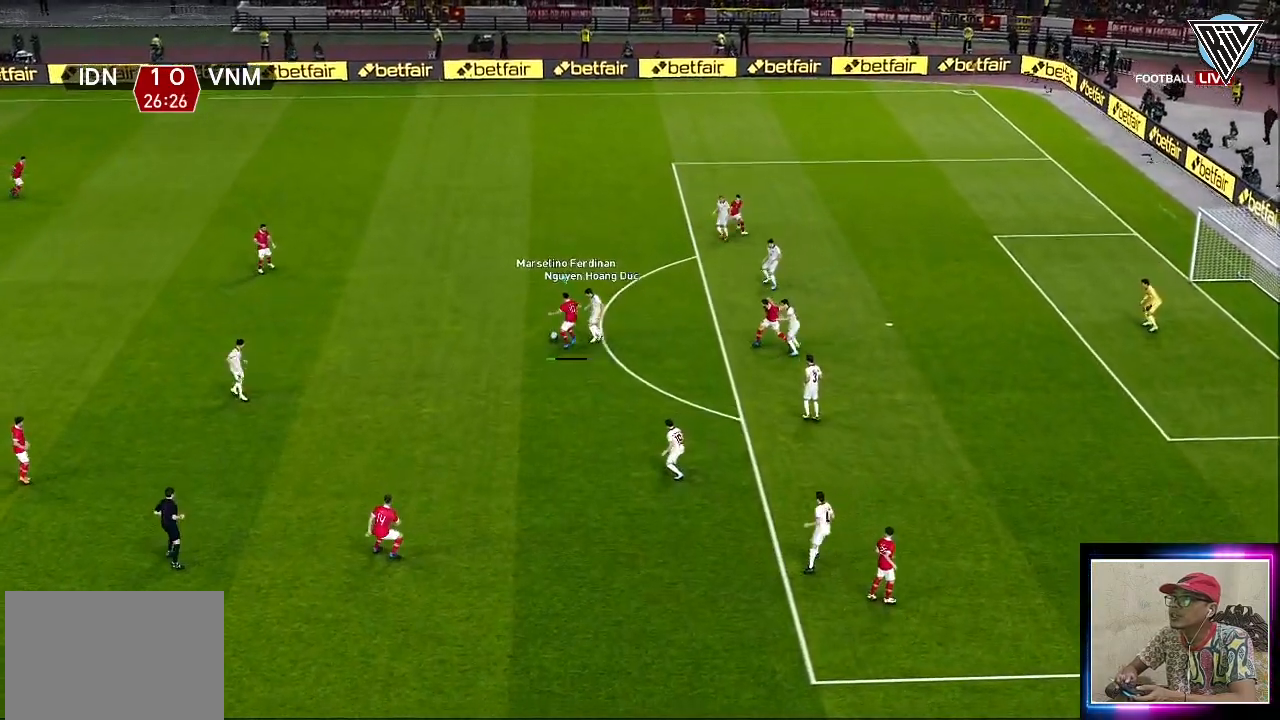
{"buttons": [], "left_stick": "up", "events": [[17, "CROSS", "up"], [117, "L1", "up"], [201, "L3", "up"]]}
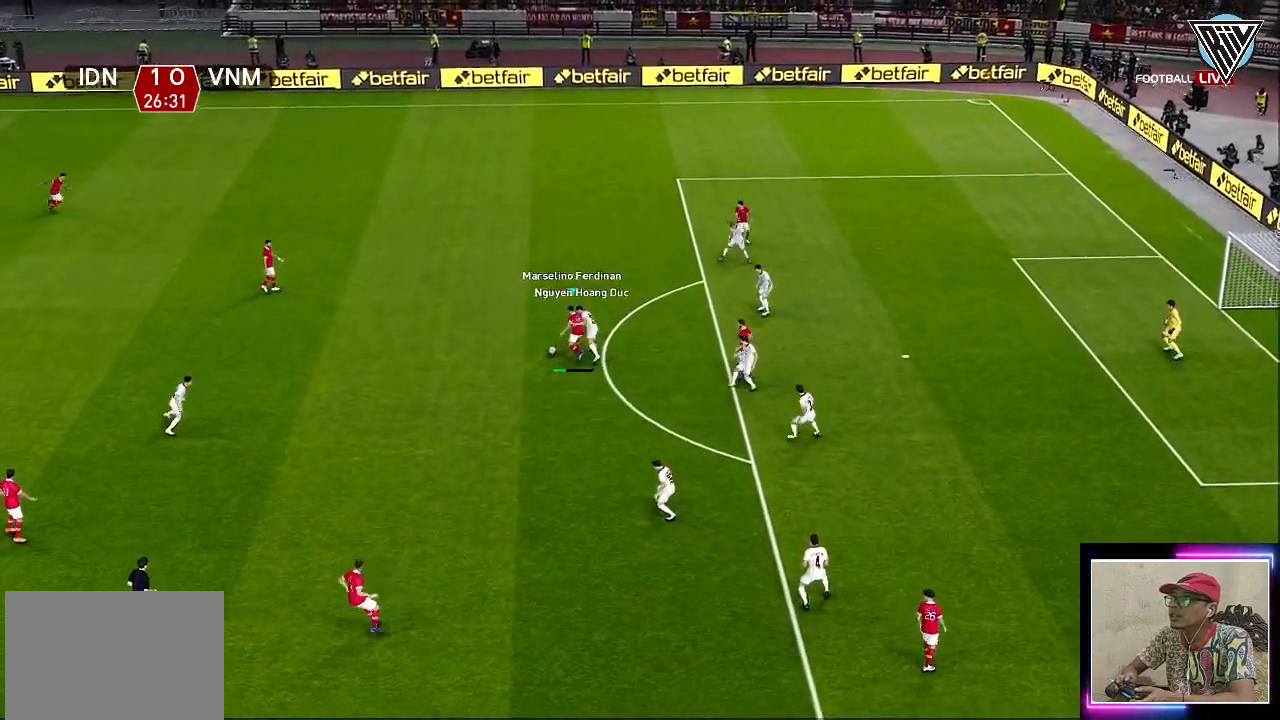
{"buttons": [], "left_stick": "up", "events": []}
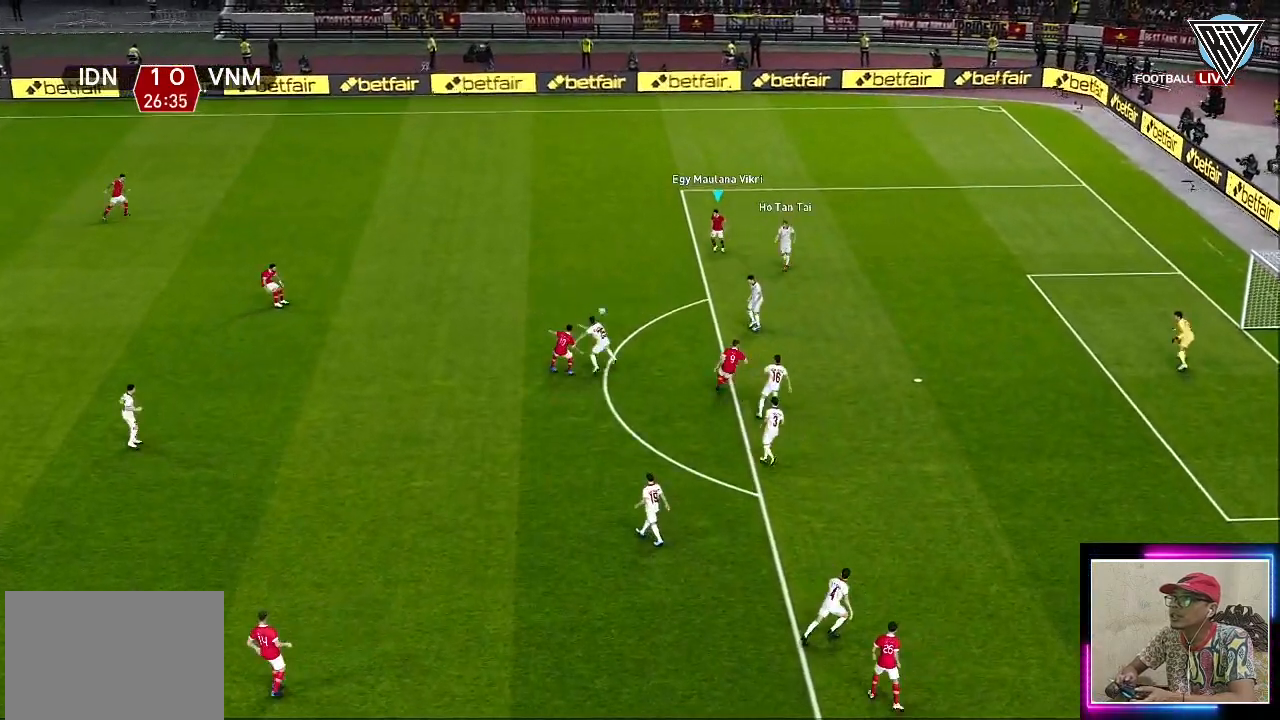
{"buttons": [], "left_stick": "center", "events": [[301, "left_stick", "center"]]}
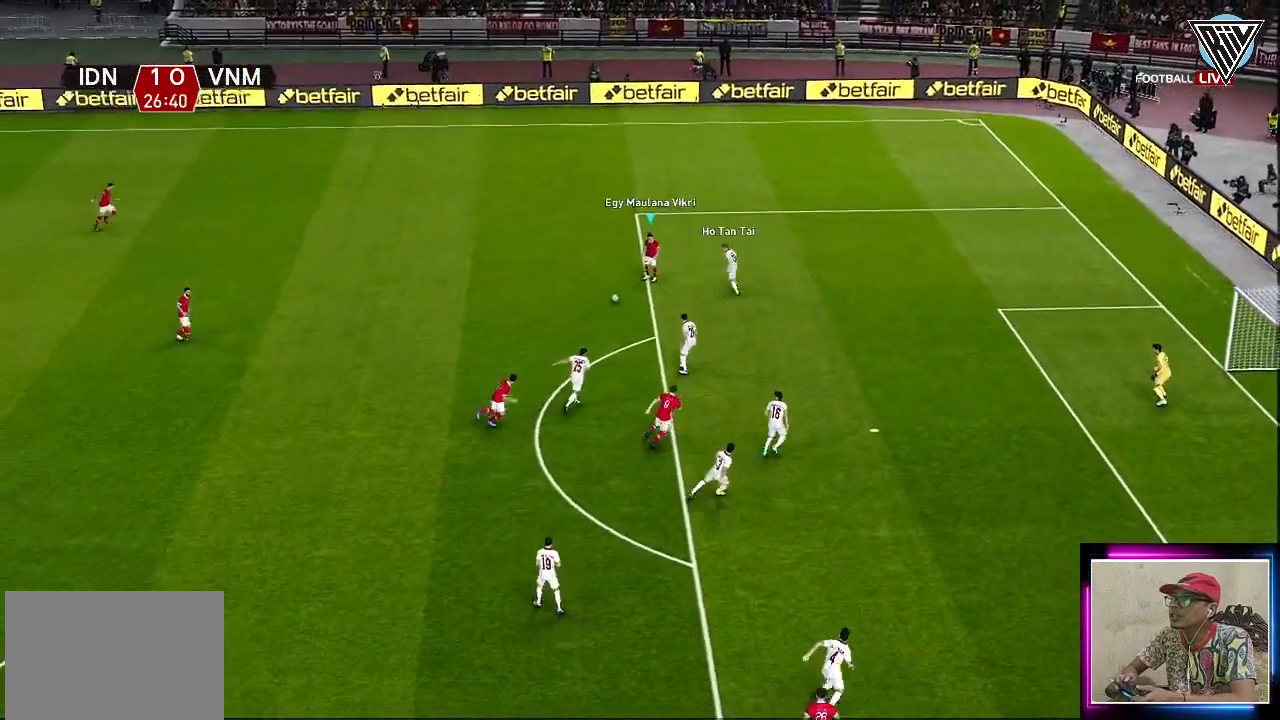
{"buttons": [], "left_stick": "up", "events": [[100, "left_stick", "up"]]}
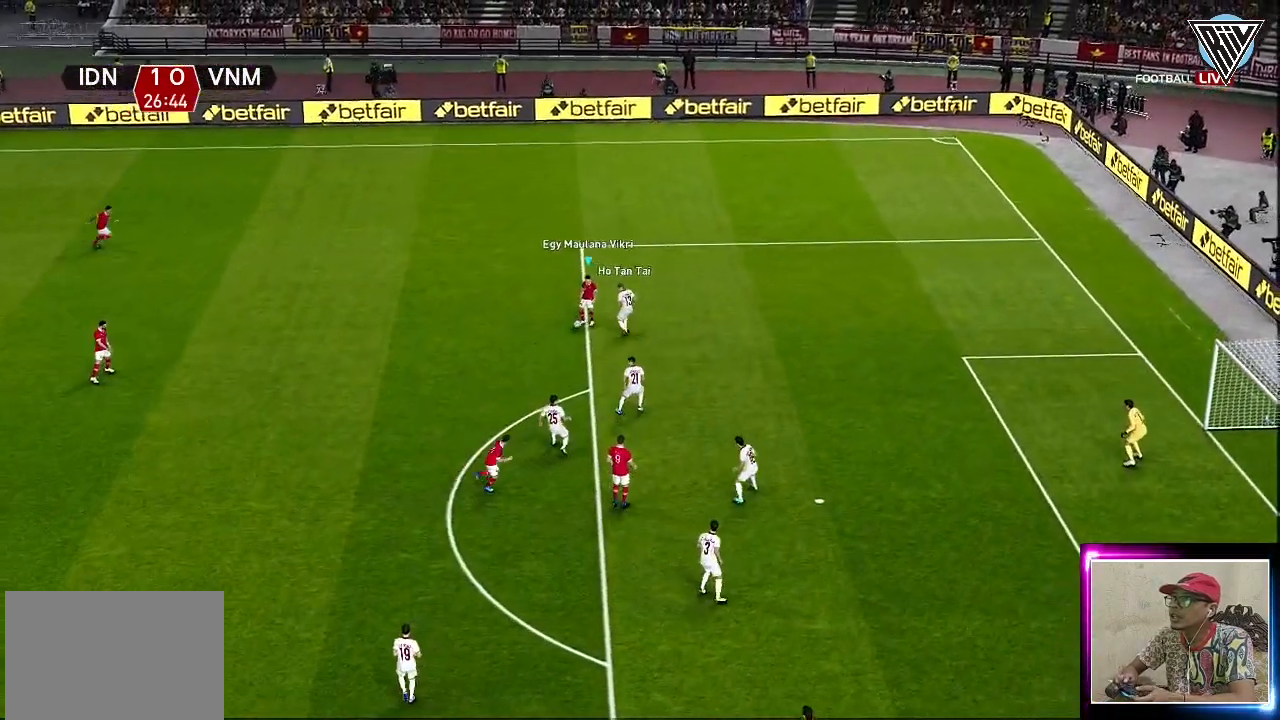
{"buttons": [], "left_stick": "up-left", "events": [[234, "left_stick", "up-left"]]}
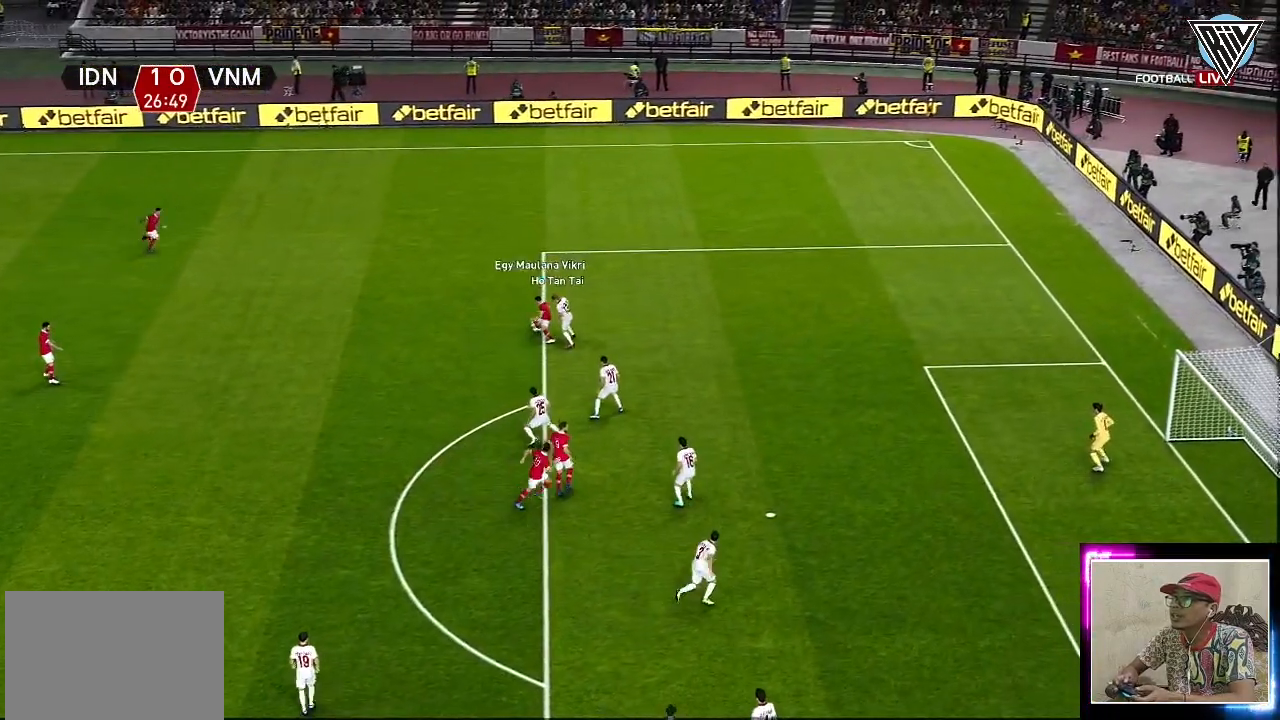
{"buttons": [], "left_stick": "up-left", "events": []}
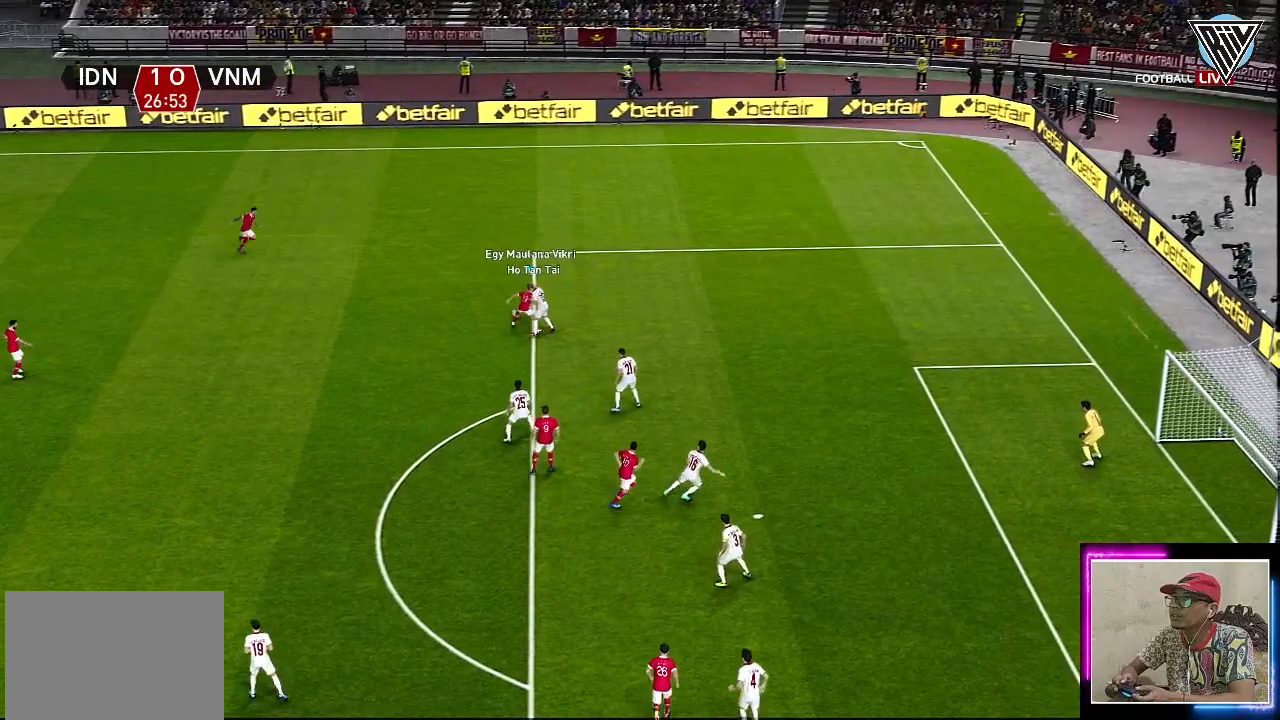
{"buttons": [], "left_stick": "up-left", "events": []}
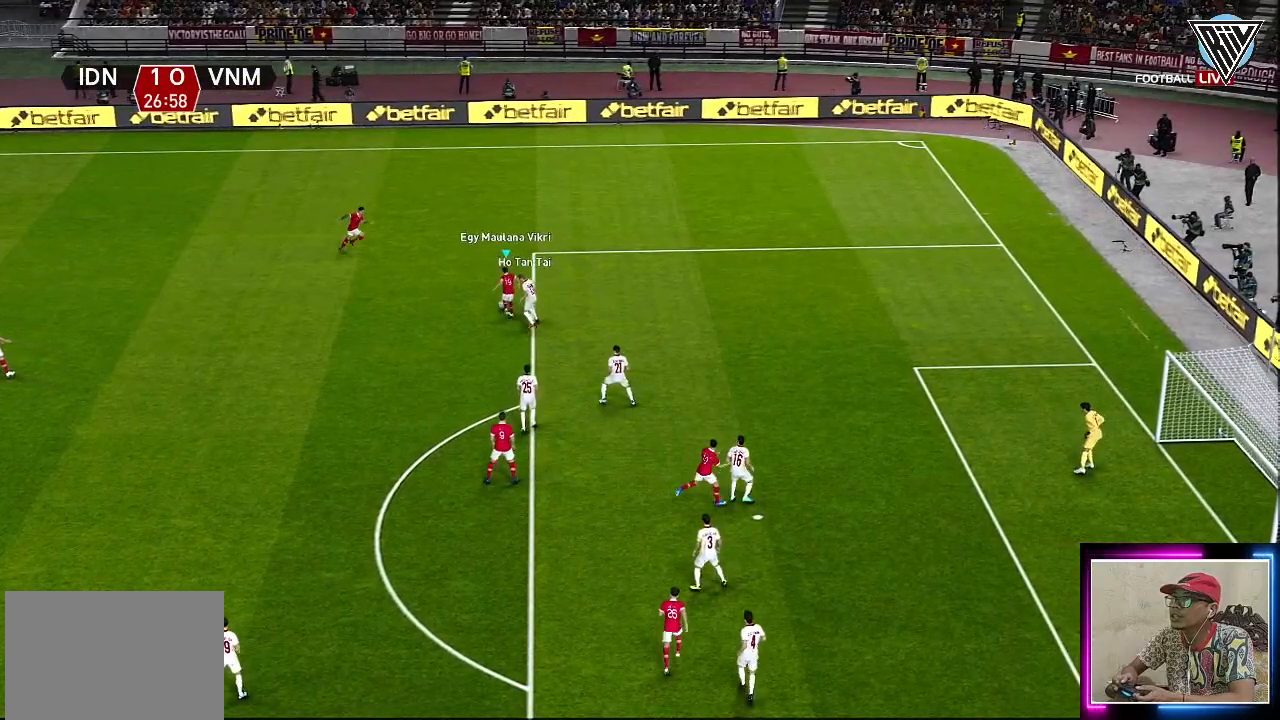
{"buttons": ["L3"], "left_stick": "right", "events": [[17, "left_stick", "up"], [100, "TRIANGLE", "down"], [183, "TRIANGLE", "up"], [183, "left_stick", "right"], [333, "L3", "down"], [333, "R1", "down"], [484, "R1", "up"]]}